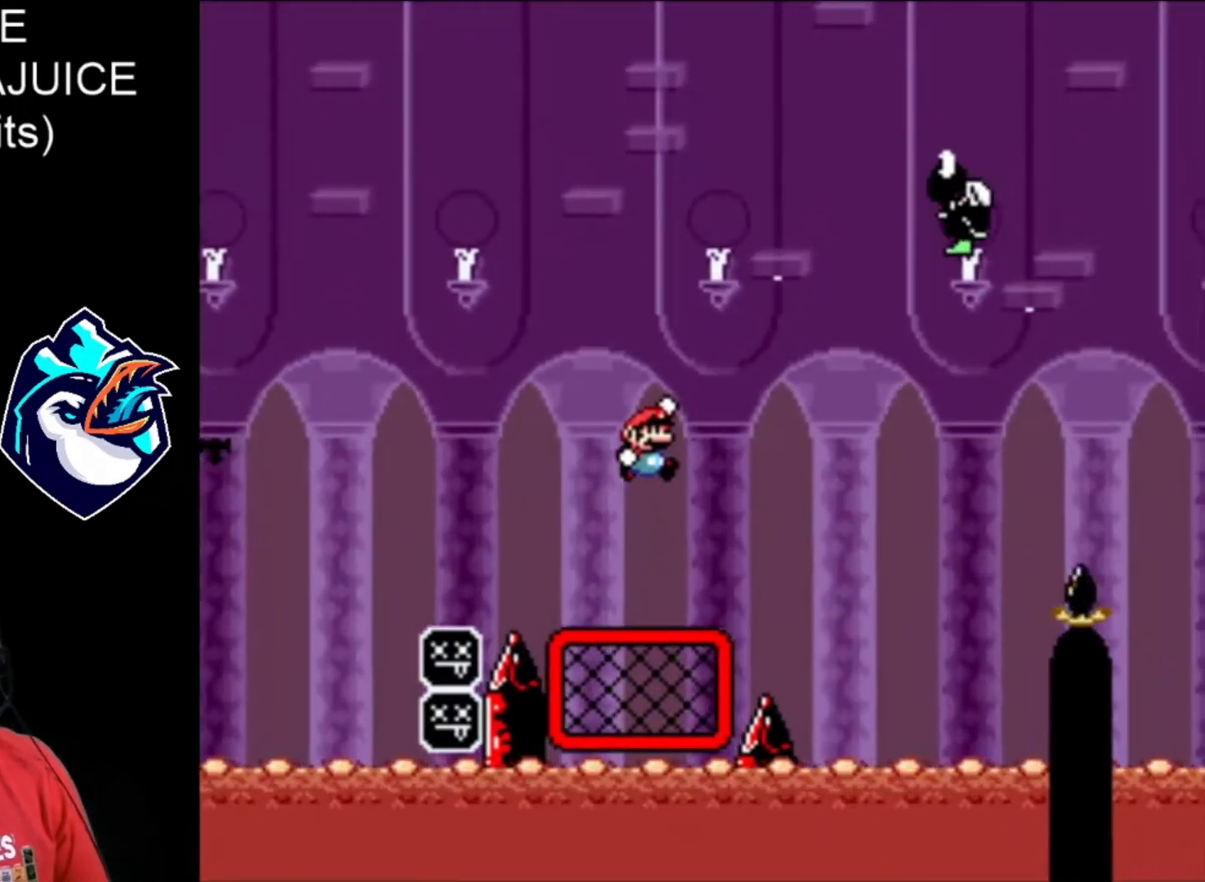
Gameplay with a controller (Nintendo layout); each line is a JSON object with the inputs held at the frame after it. "events" lists button and stick changes between this image and that frame as [ms after this image, input, new state], when the widget could be followed in between. Not read: L3 R3.
{"buttons": ["B", "X", "DPAD_RIGHT"], "events": [[120, "B", "up"], [320, "B", "down"]]}
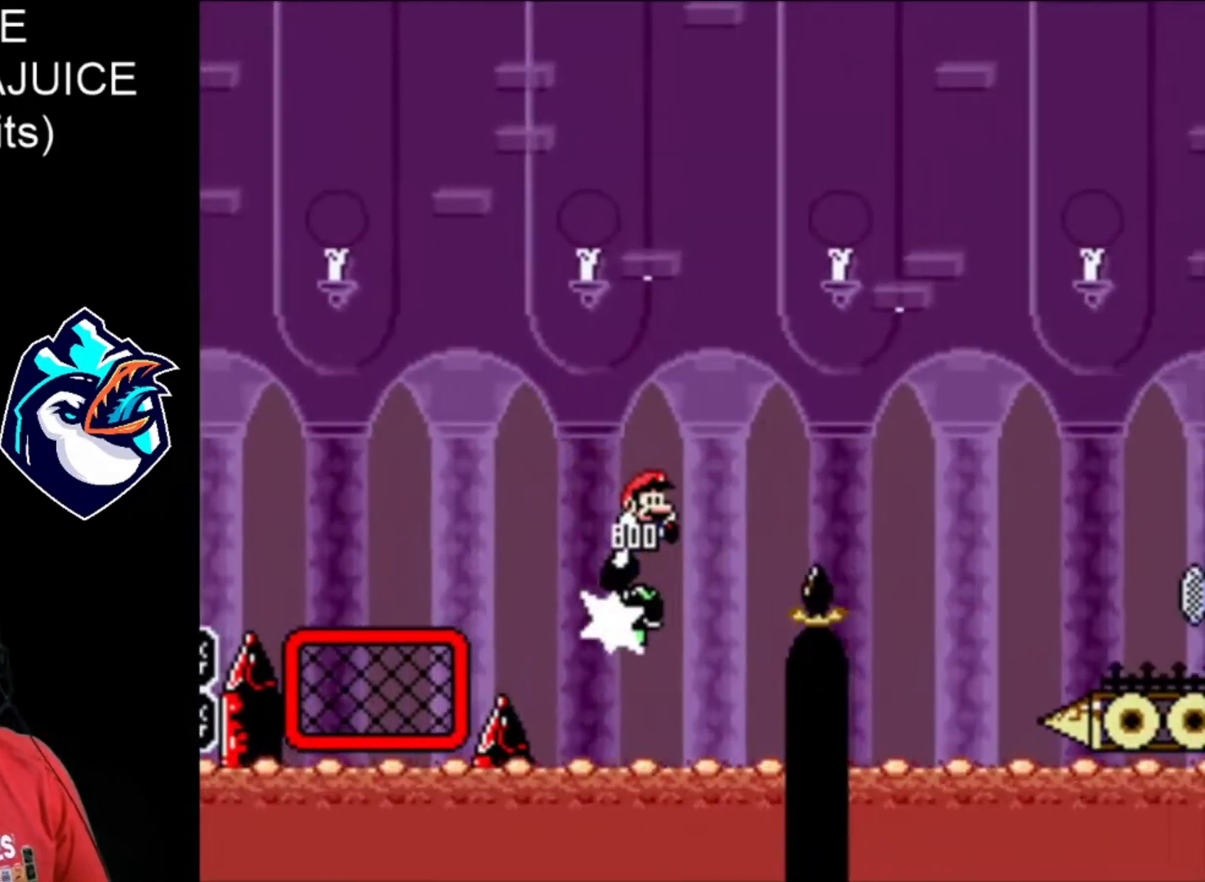
{"buttons": ["B", "X", "DPAD_RIGHT"], "events": []}
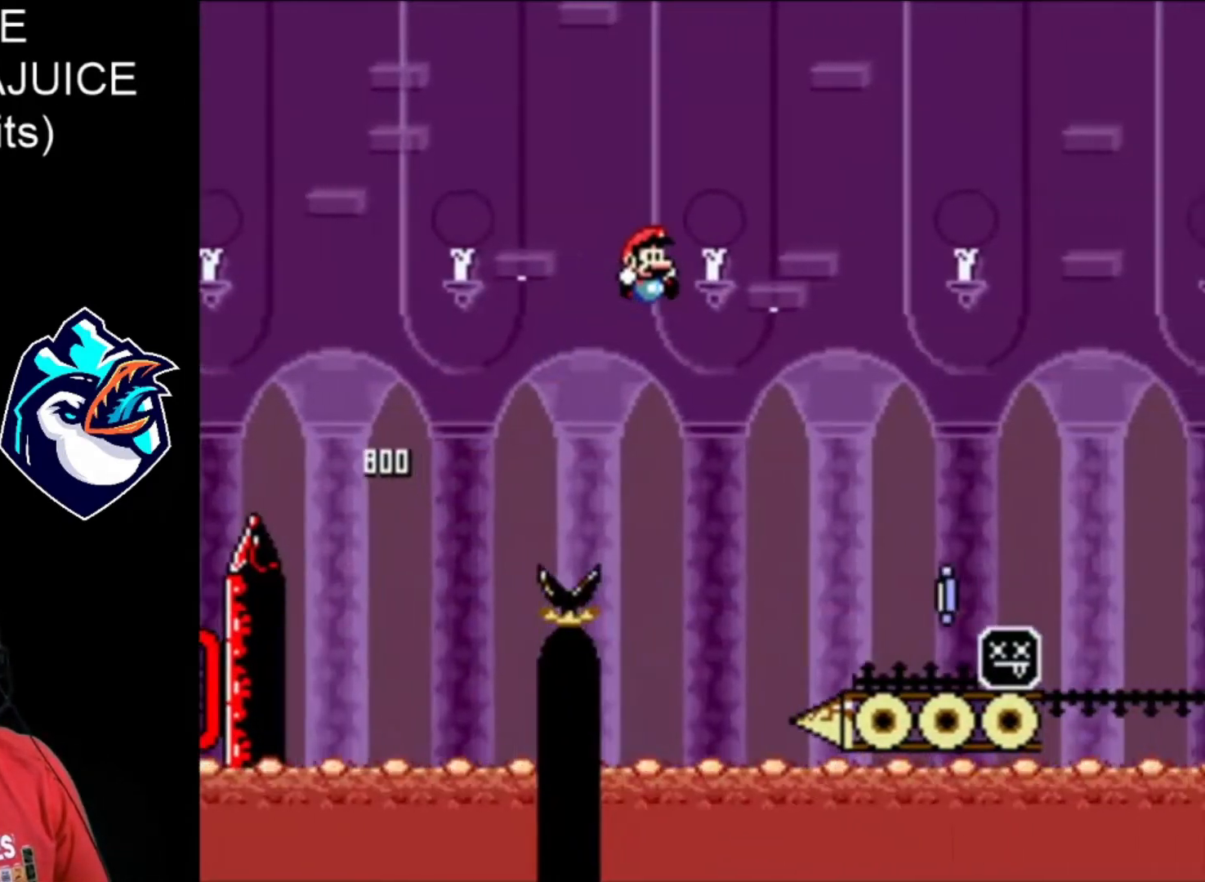
{"buttons": ["X", "DPAD_RIGHT"], "events": [[280, "B", "up"], [400, "DPAD_LEFT", "down"], [520, "DPAD_LEFT", "up"]]}
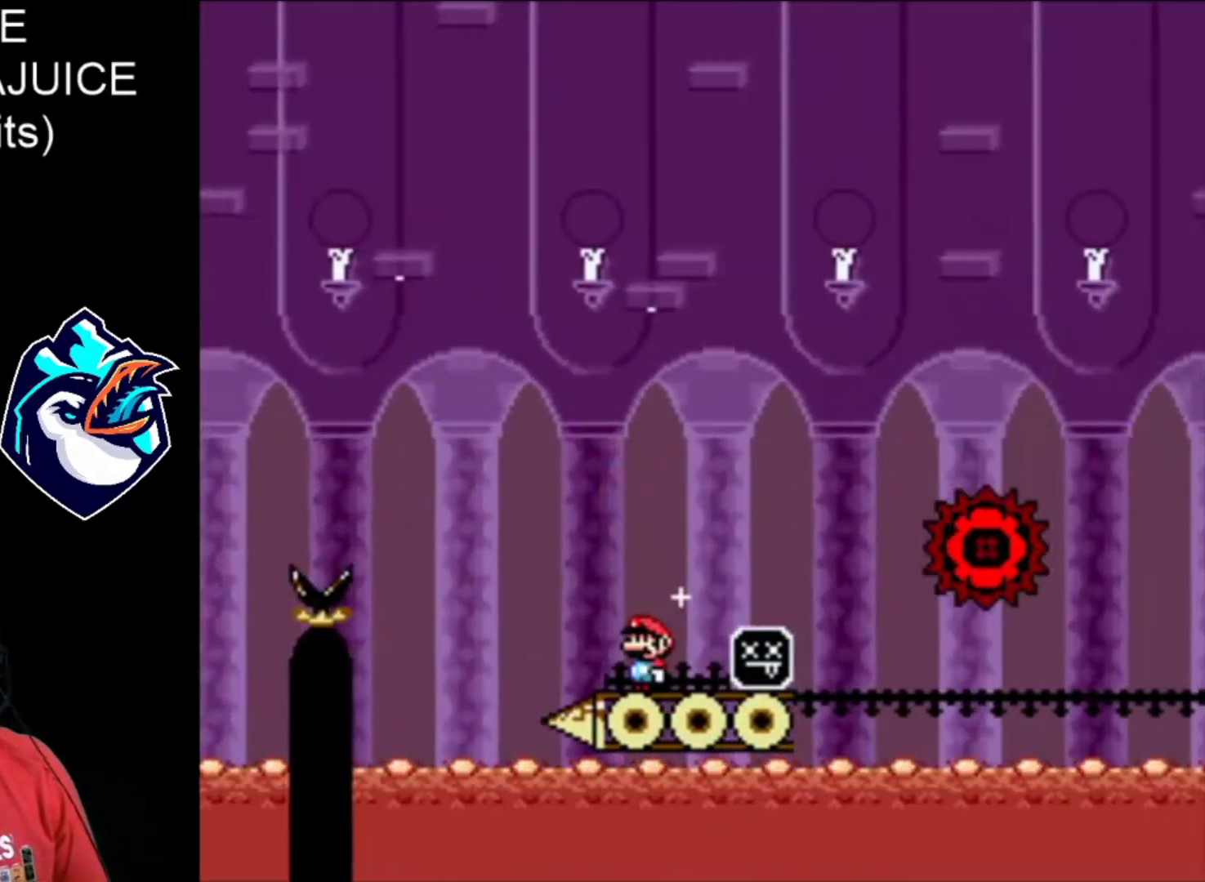
{"buttons": ["A", "X", "DPAD_RIGHT"], "events": [[120, "A", "down"]]}
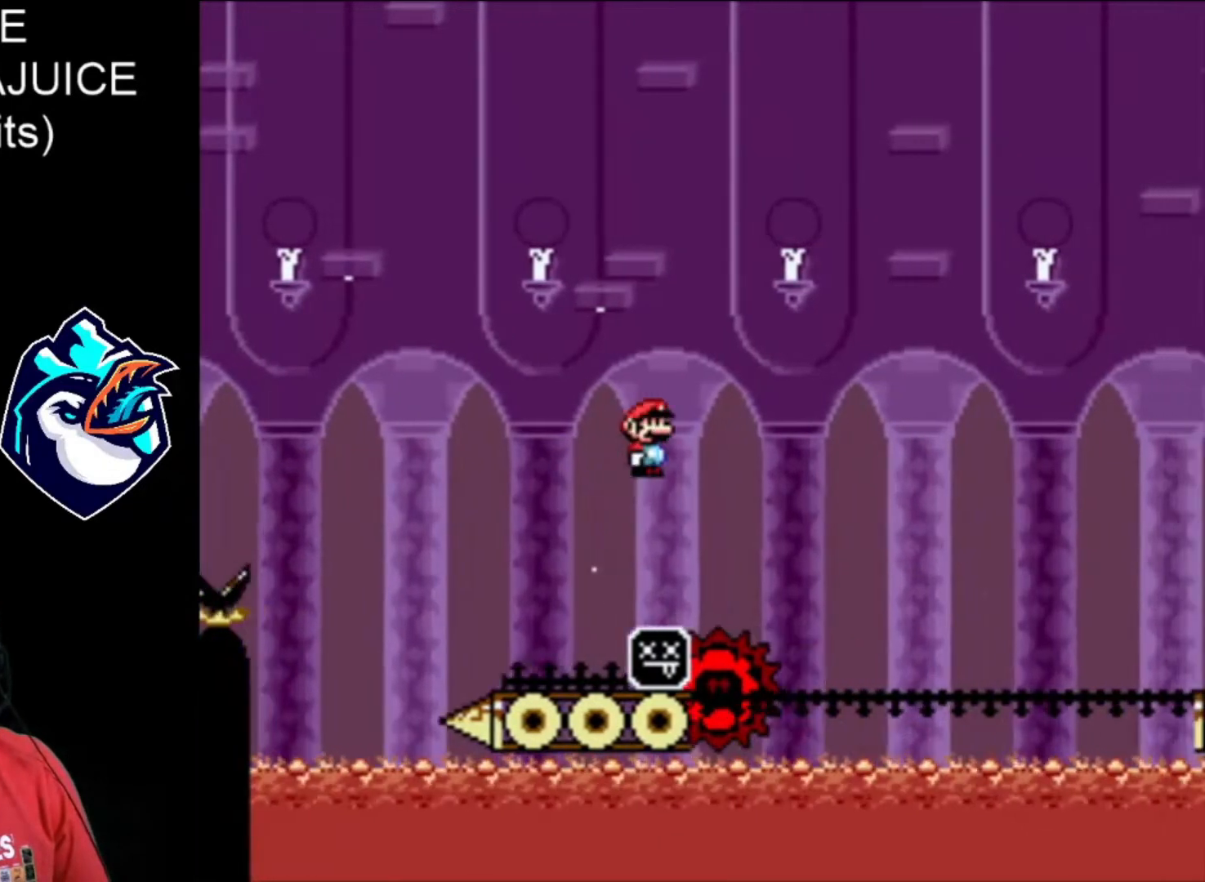
{"buttons": ["A", "X", "DPAD_RIGHT"], "events": [[40, "A", "up"], [200, "A", "down"], [280, "DPAD_LEFT", "down"], [400, "DPAD_LEFT", "up"]]}
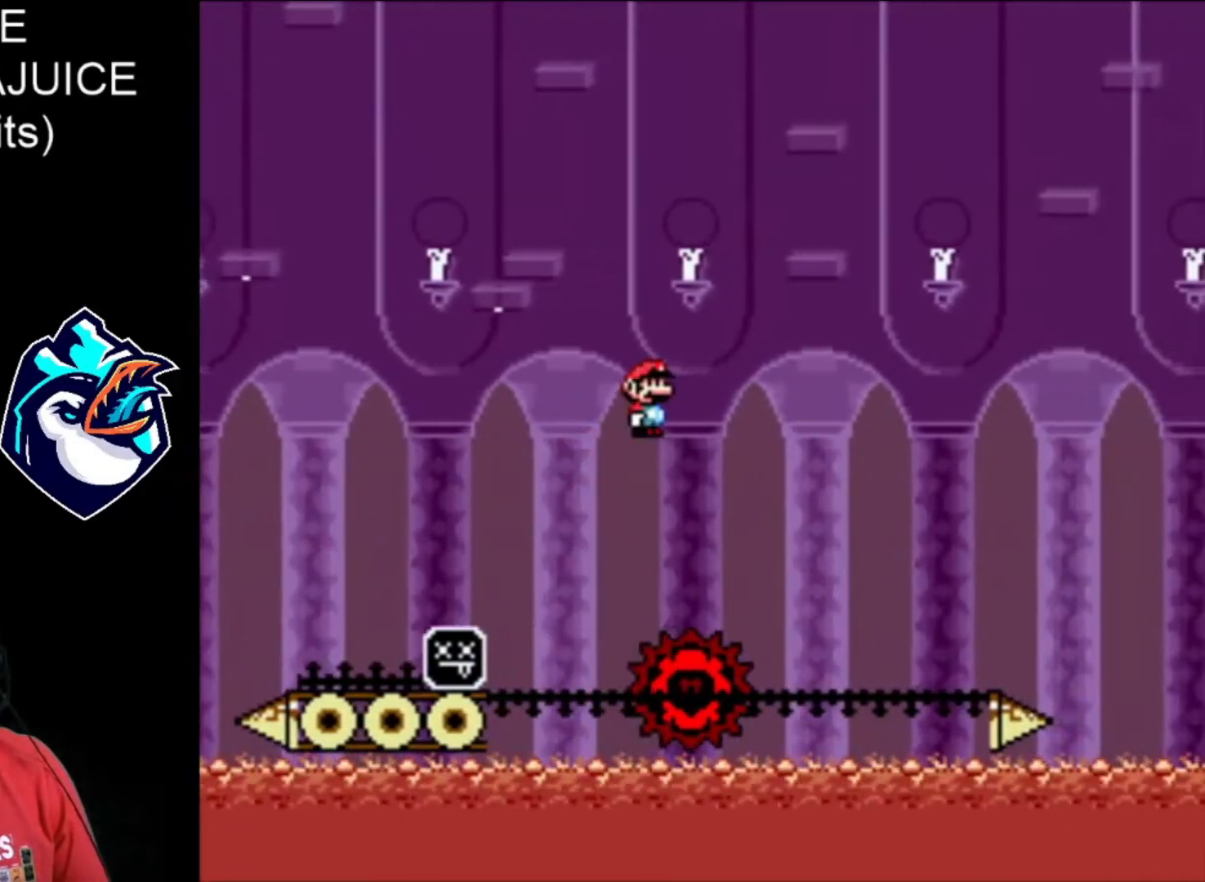
{"buttons": ["X", "DPAD_RIGHT"], "events": [[360, "A", "up"], [400, "DPAD_LEFT", "down"], [440, "DPAD_LEFT", "up"]]}
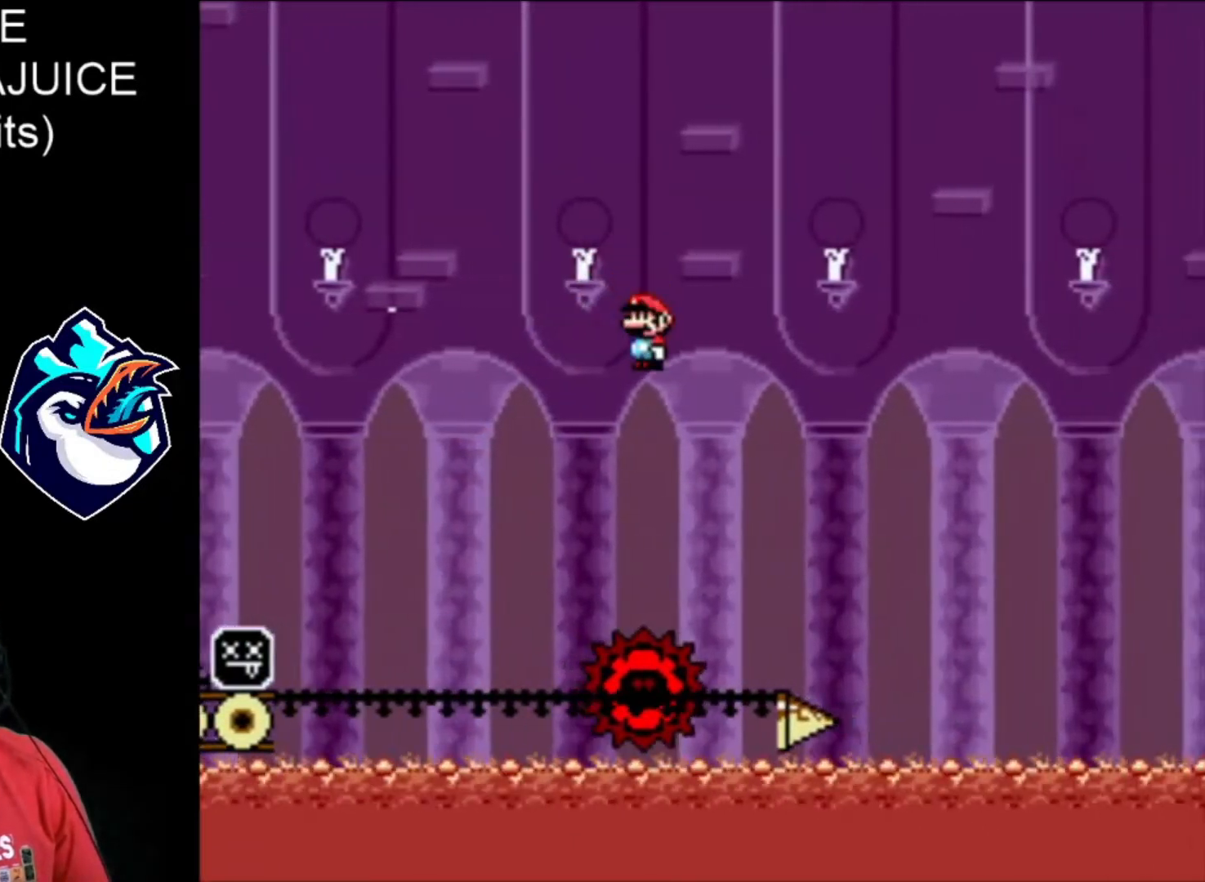
{"buttons": ["A", "X", "DPAD_RIGHT"], "events": [[40, "A", "down"]]}
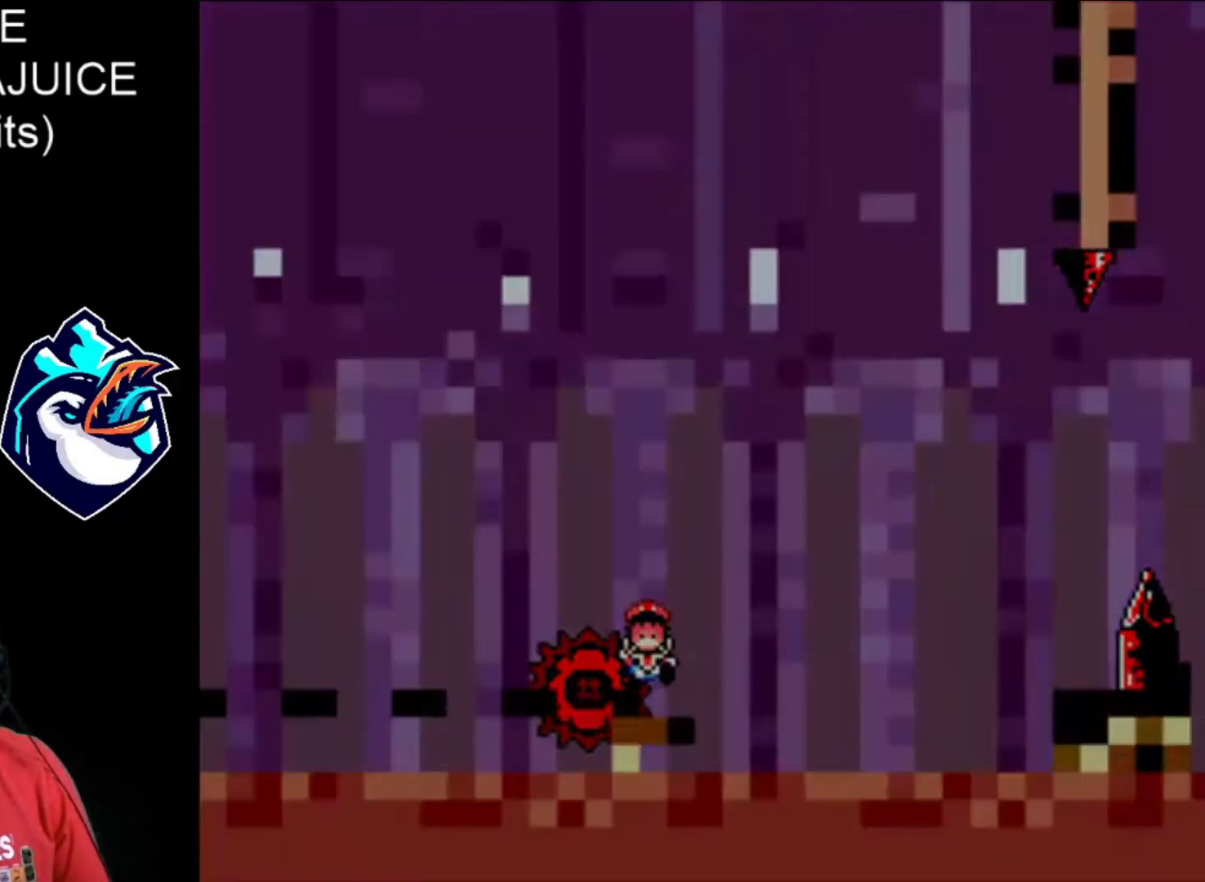
{"buttons": ["X", "DPAD_RIGHT"], "events": [[240, "A", "up"]]}
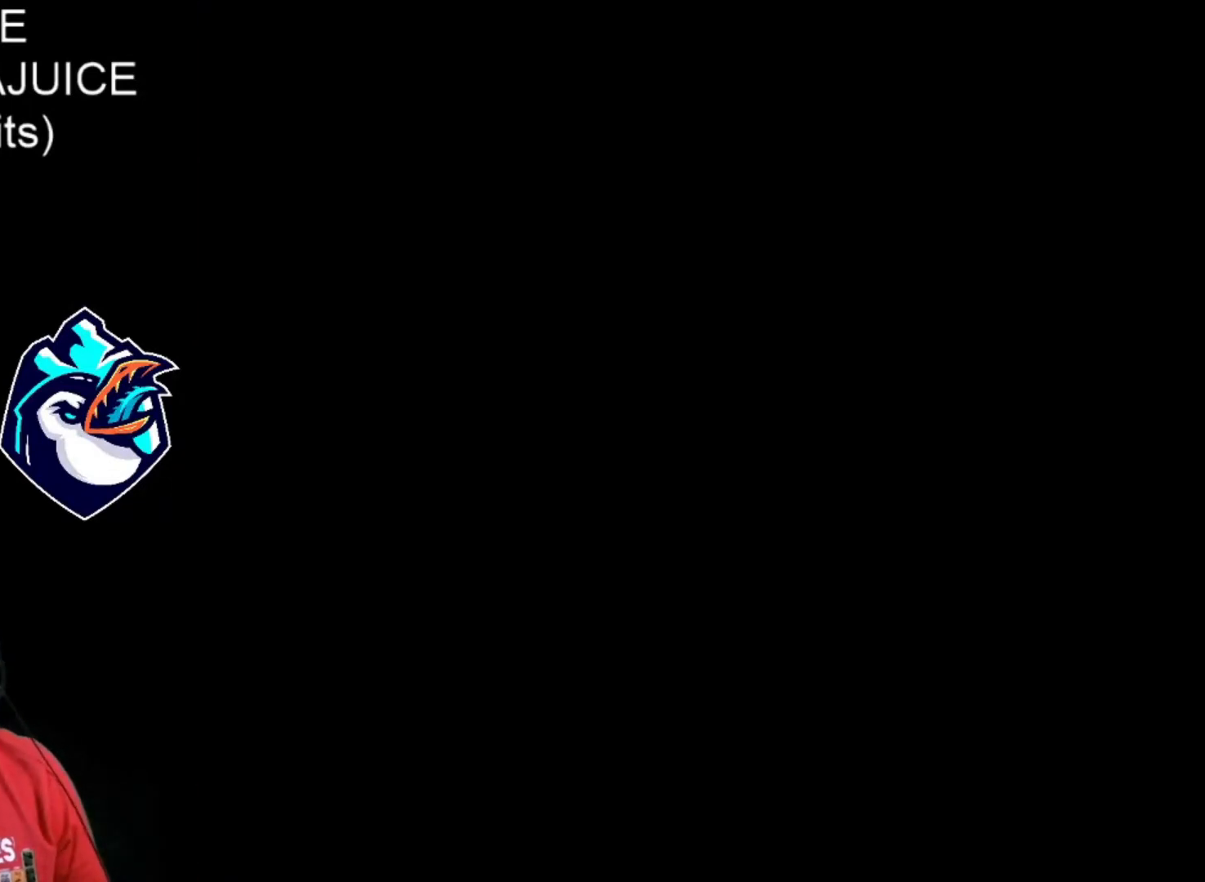
{"buttons": ["B", "X", "DPAD_RIGHT"], "events": [[520, "B", "down"]]}
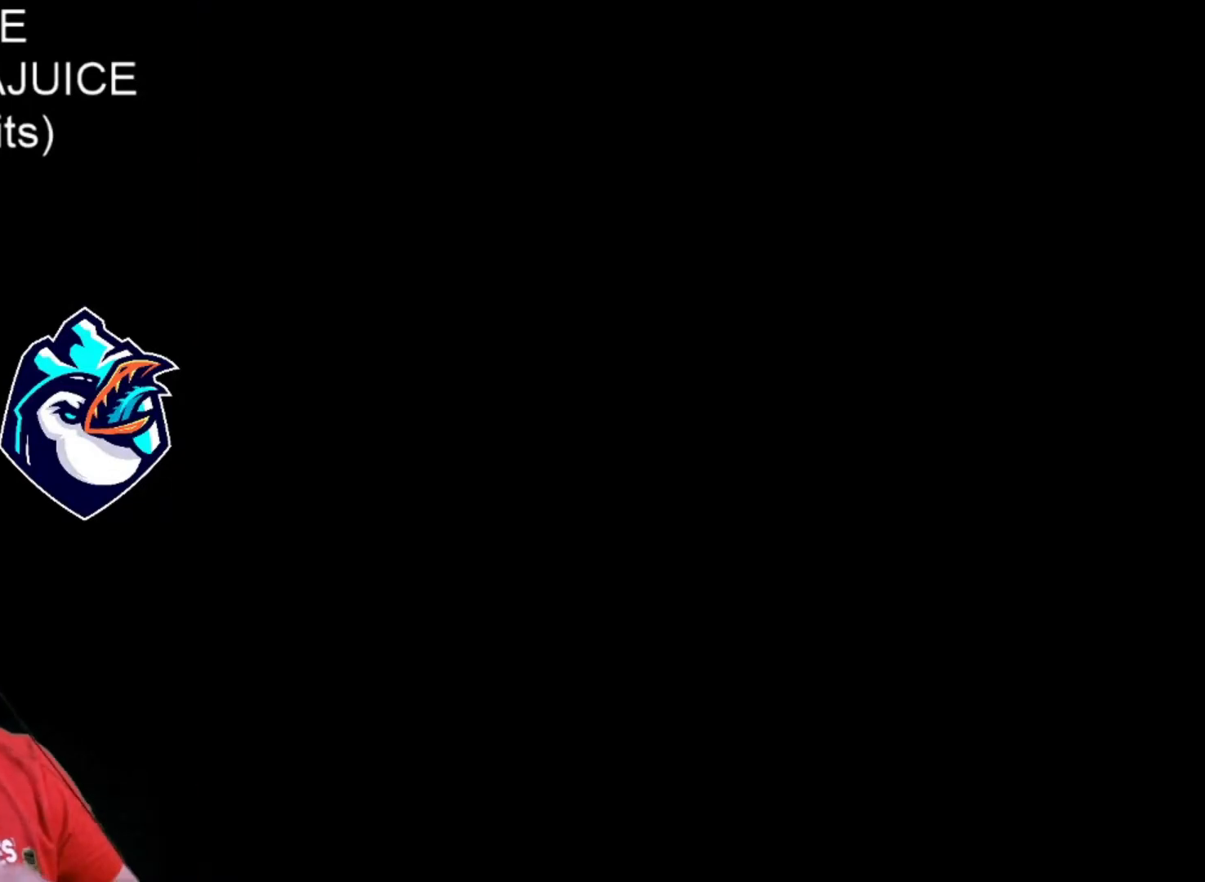
{"buttons": ["X", "DPAD_RIGHT"], "events": [[200, "B", "up"]]}
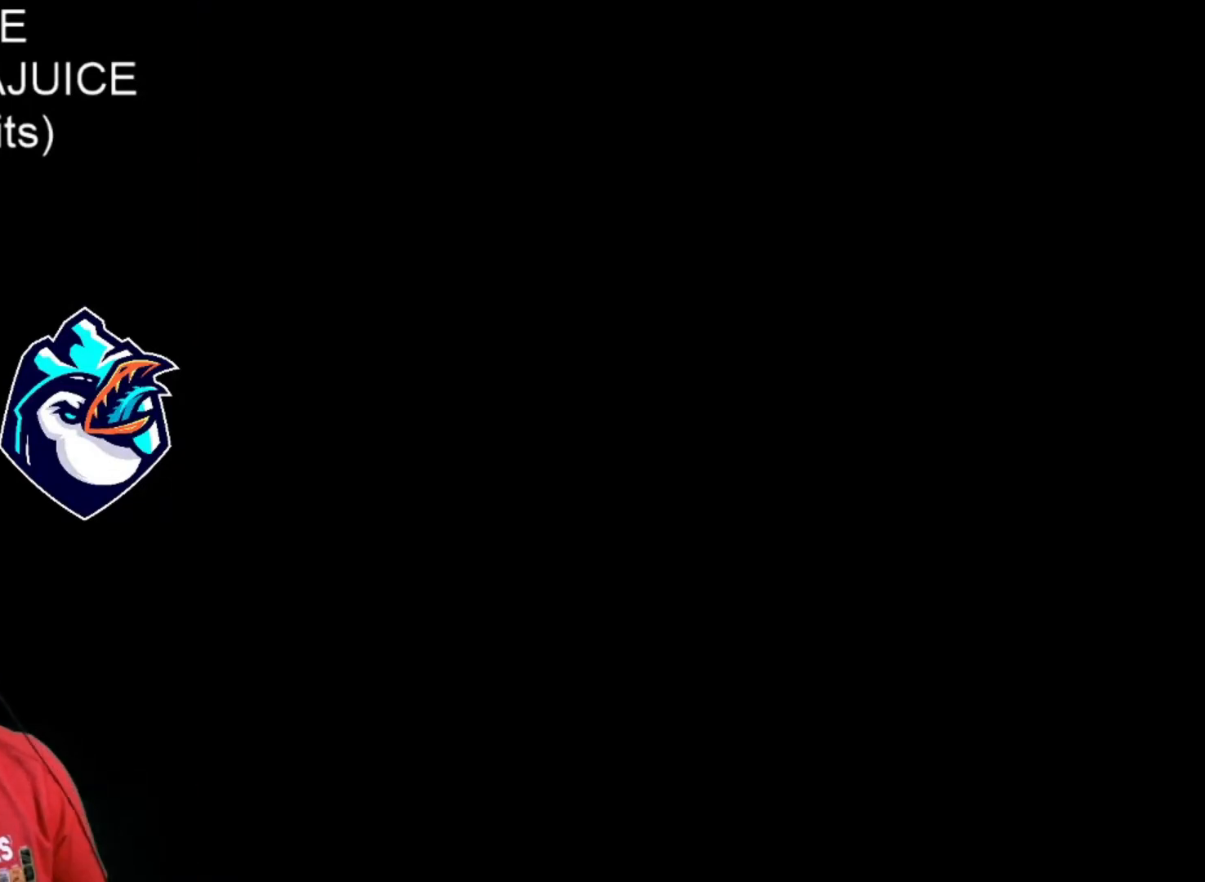
{"buttons": ["X", "DPAD_RIGHT"], "events": [[360, "X", "up"], [480, "X", "down"]]}
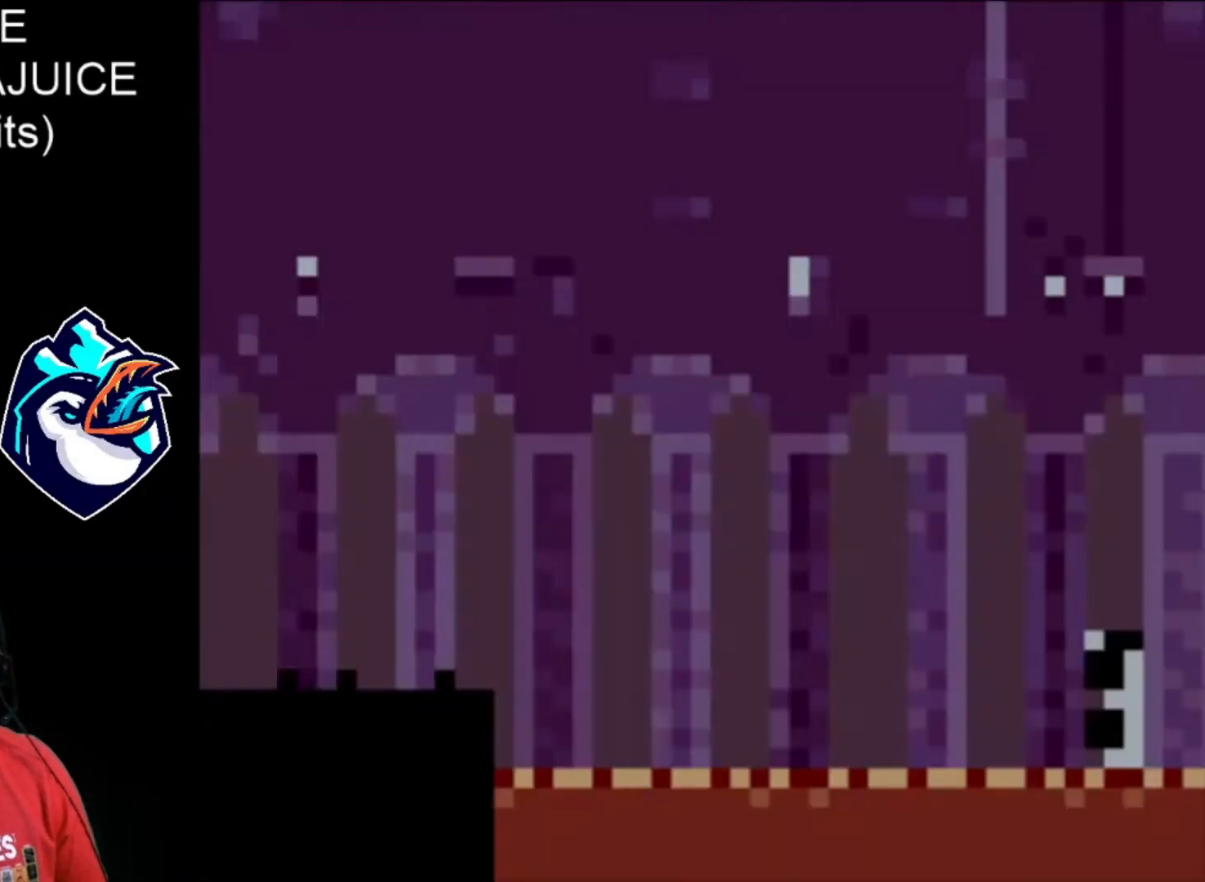
{"buttons": ["X", "DPAD_RIGHT"], "events": []}
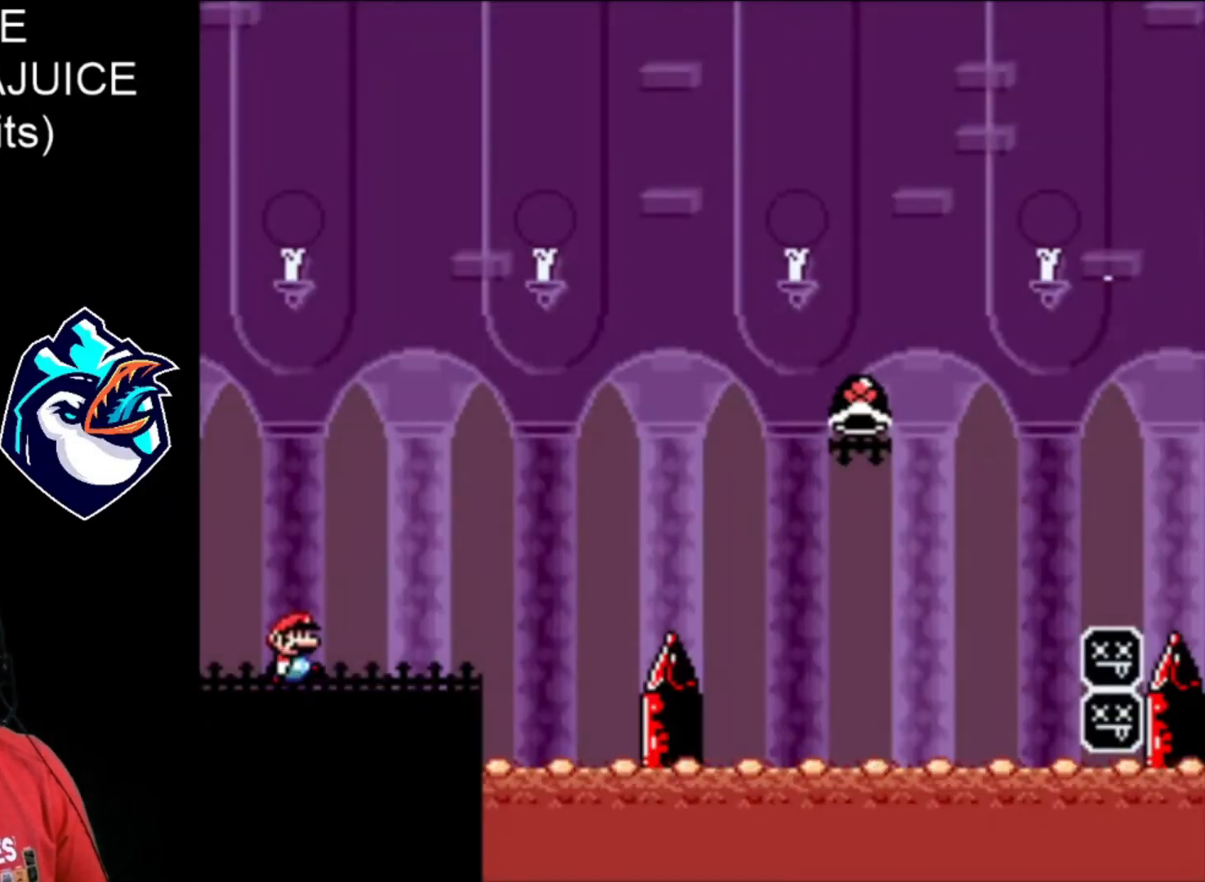
{"buttons": ["B", "X", "DPAD_RIGHT"], "events": [[520, "B", "down"]]}
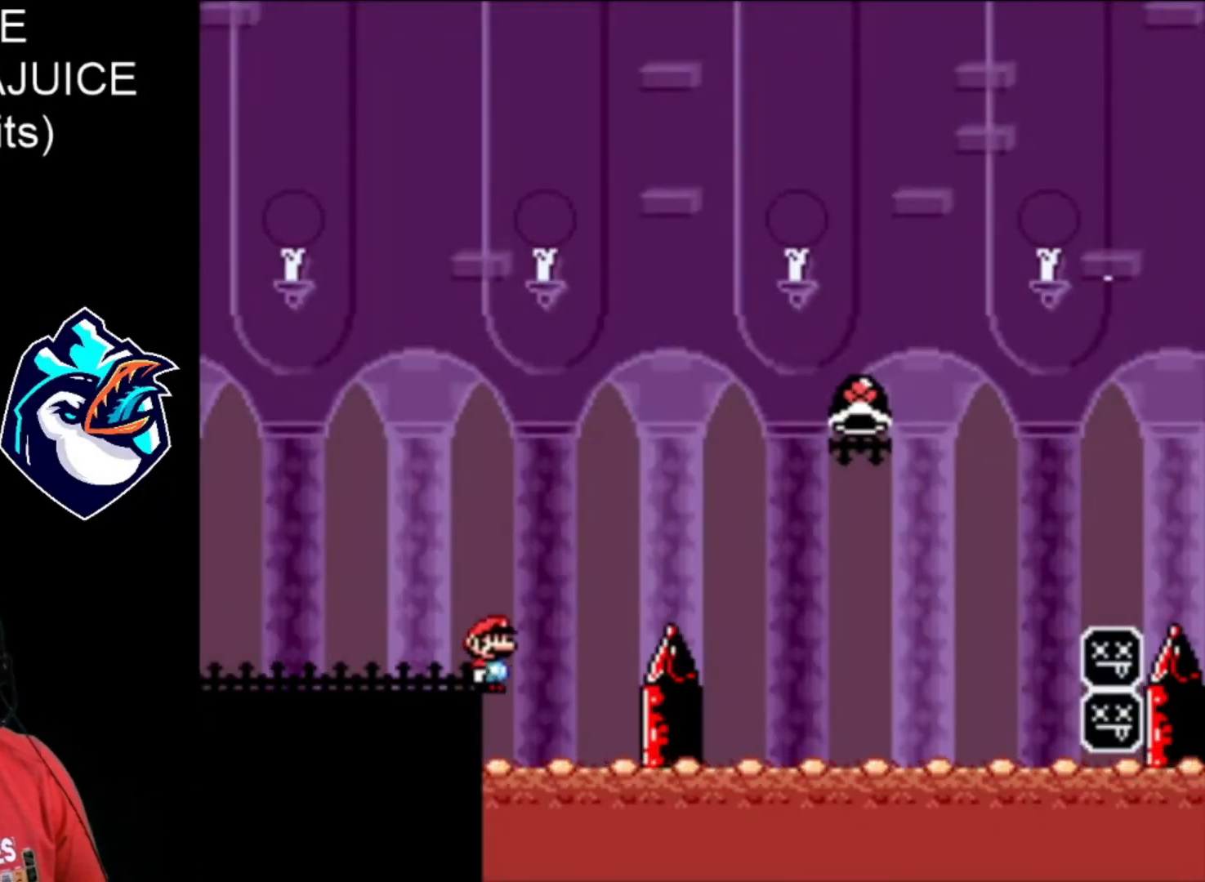
{"buttons": ["B", "X", "DPAD_RIGHT"], "events": []}
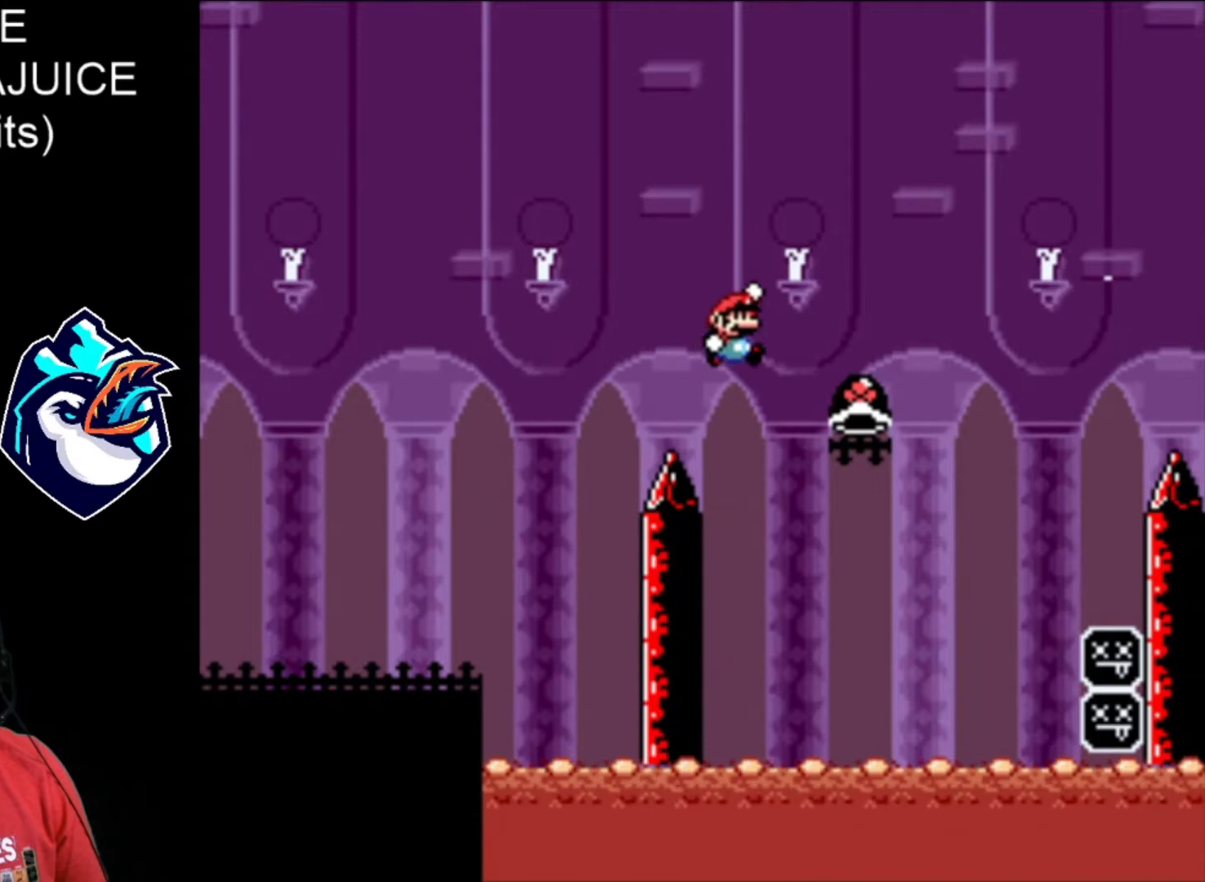
{"buttons": ["B", "X", "DPAD_RIGHT"], "events": [[80, "B", "up"], [80, "X", "up"], [160, "X", "down"], [200, "B", "down"], [400, "DPAD_LEFT", "down"], [480, "DPAD_LEFT", "up"]]}
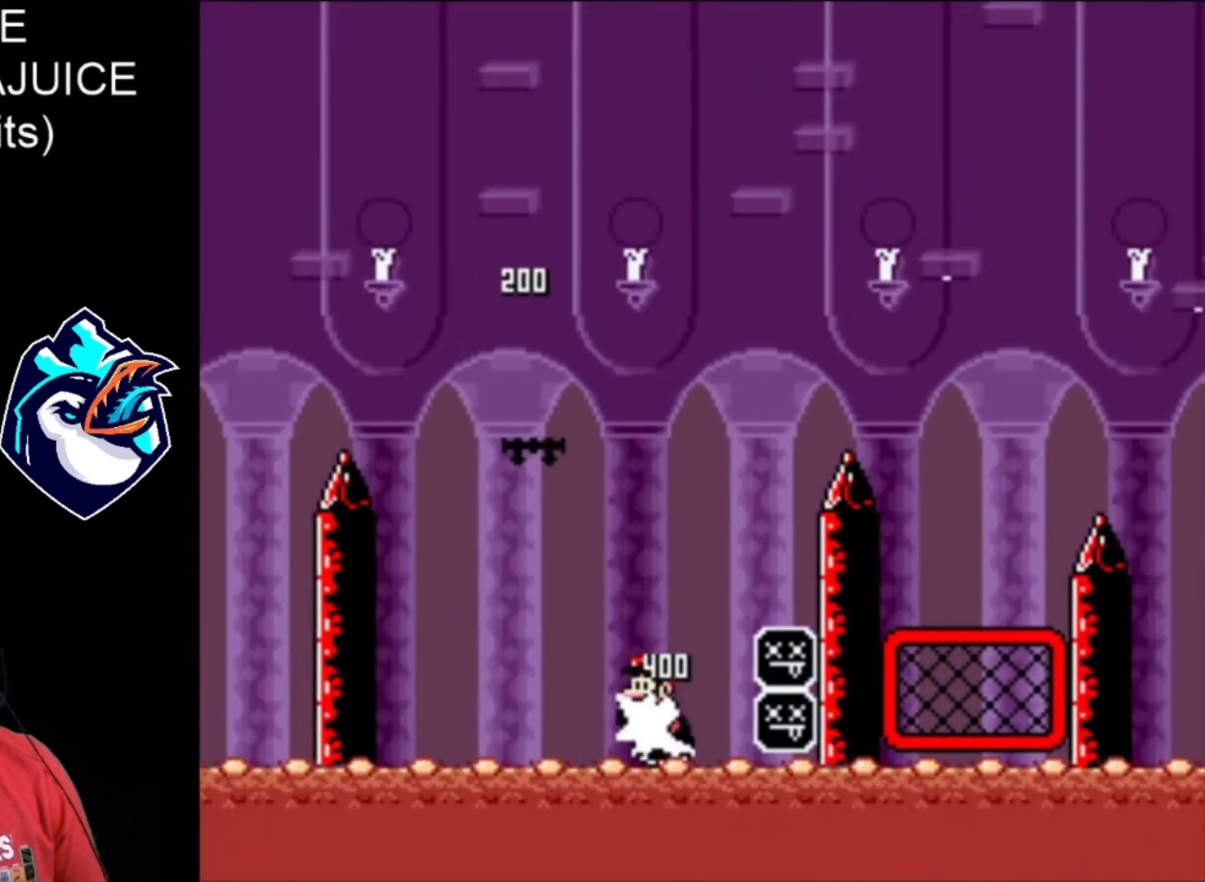
{"buttons": ["B", "X", "DPAD_RIGHT"], "events": []}
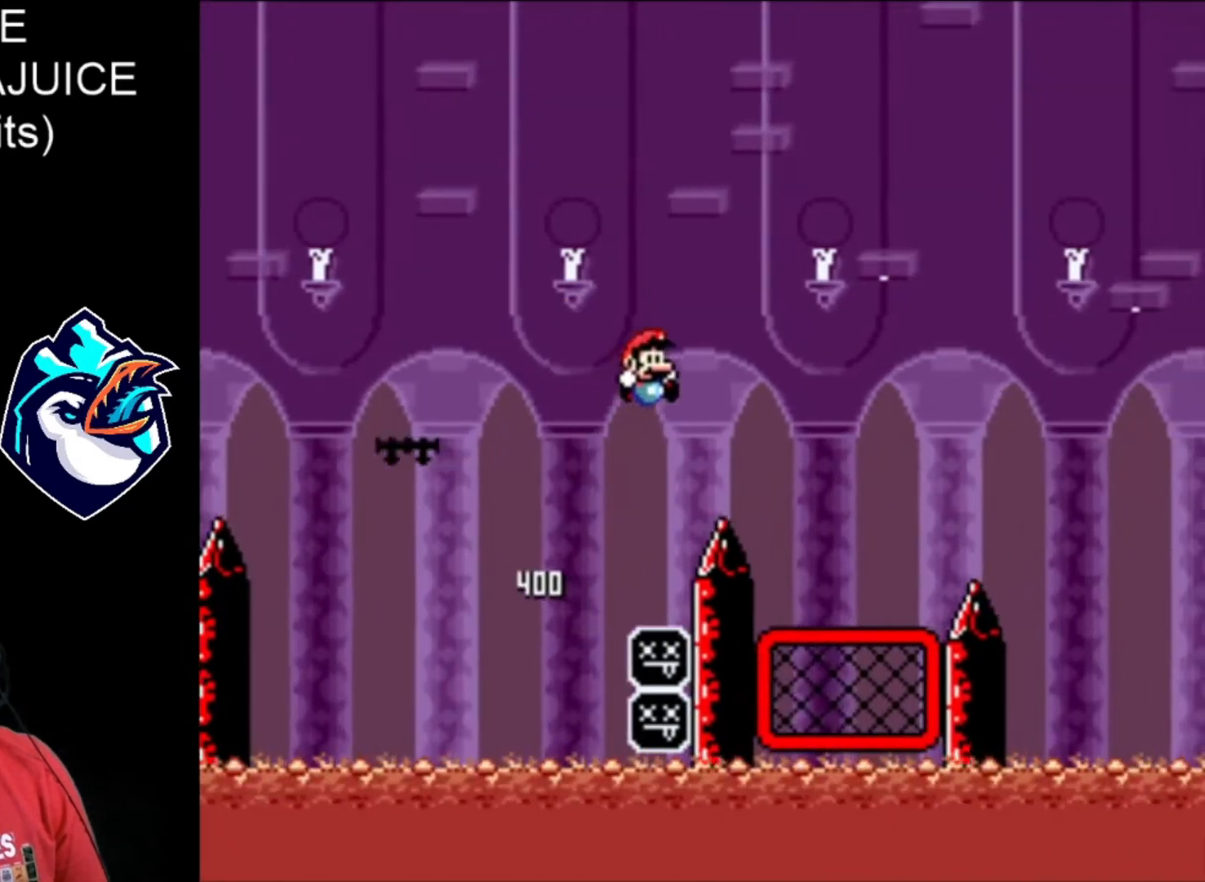
{"buttons": ["B", "X", "DPAD_RIGHT"], "events": [[200, "DPAD_LEFT", "down"], [240, "B", "up"], [320, "DPAD_LEFT", "up"], [480, "B", "down"]]}
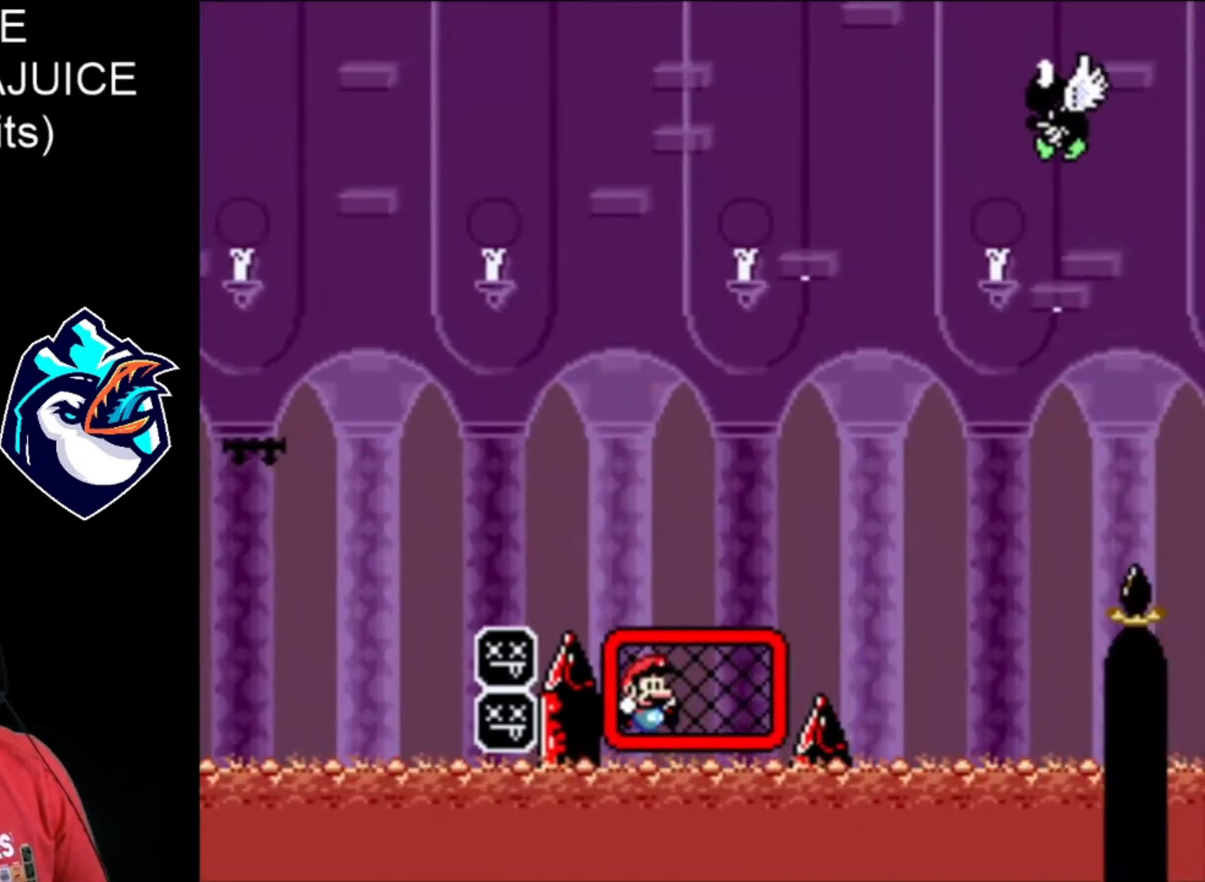
{"buttons": ["X", "DPAD_RIGHT"], "events": [[480, "B", "up"]]}
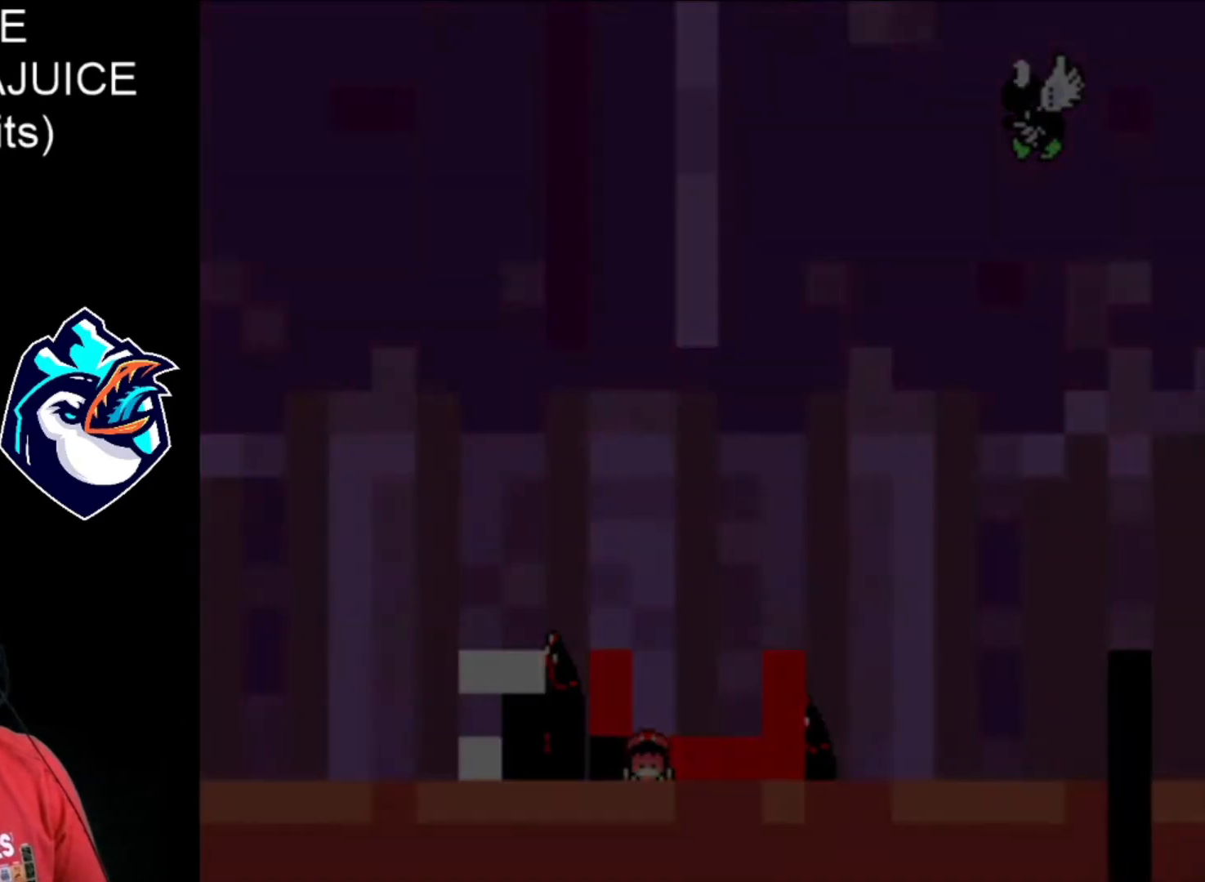
{"buttons": ["X", "DPAD_RIGHT"], "events": [[120, "B", "down"], [280, "B", "up"]]}
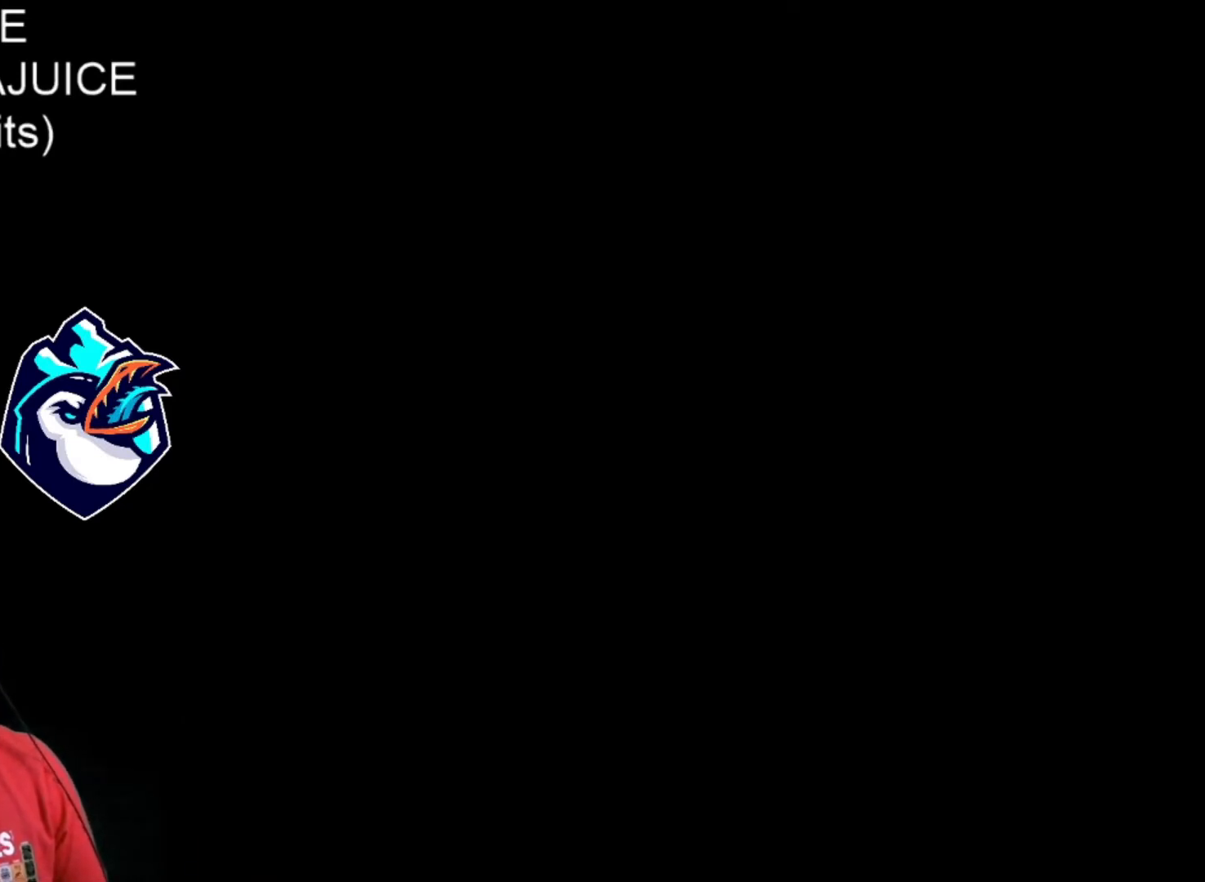
{"buttons": ["X", "DPAD_RIGHT"], "events": []}
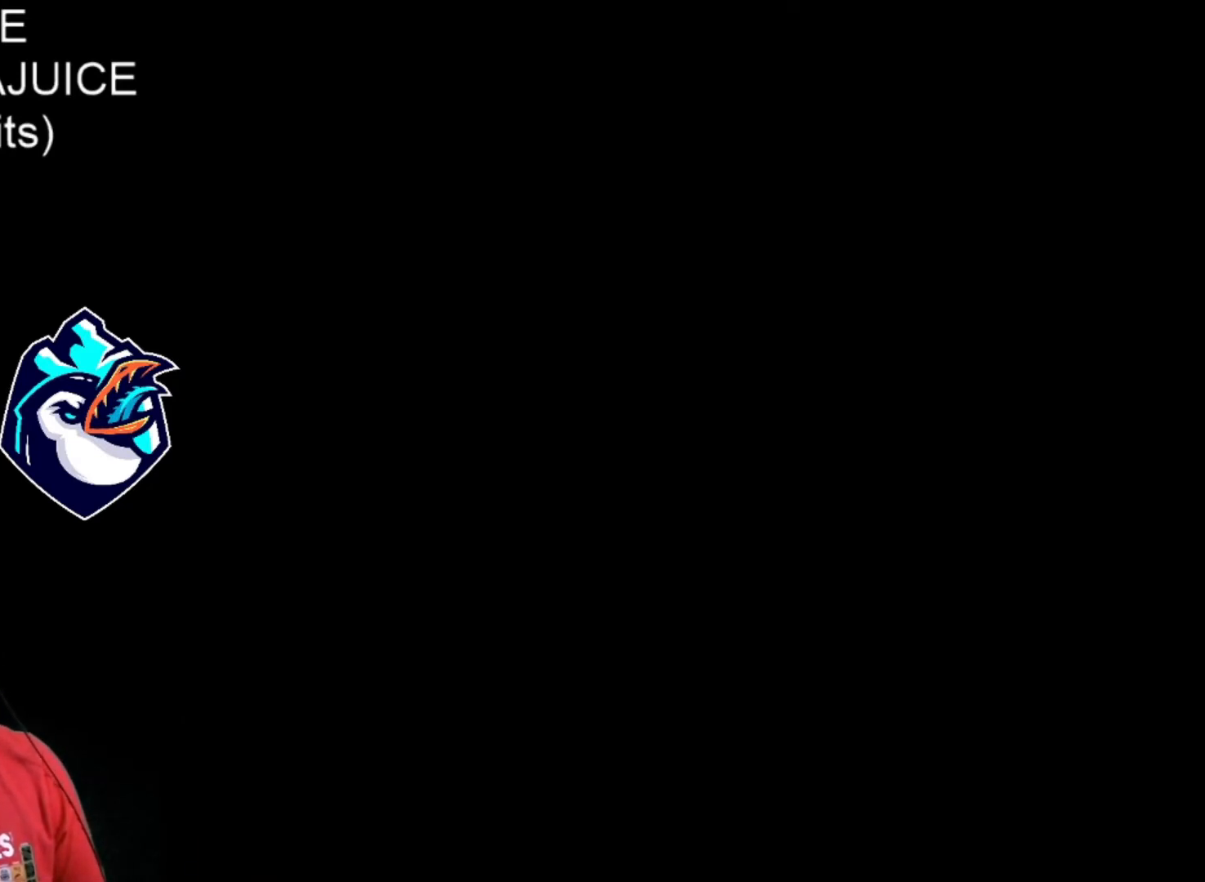
{"buttons": ["X", "DPAD_RIGHT"], "events": []}
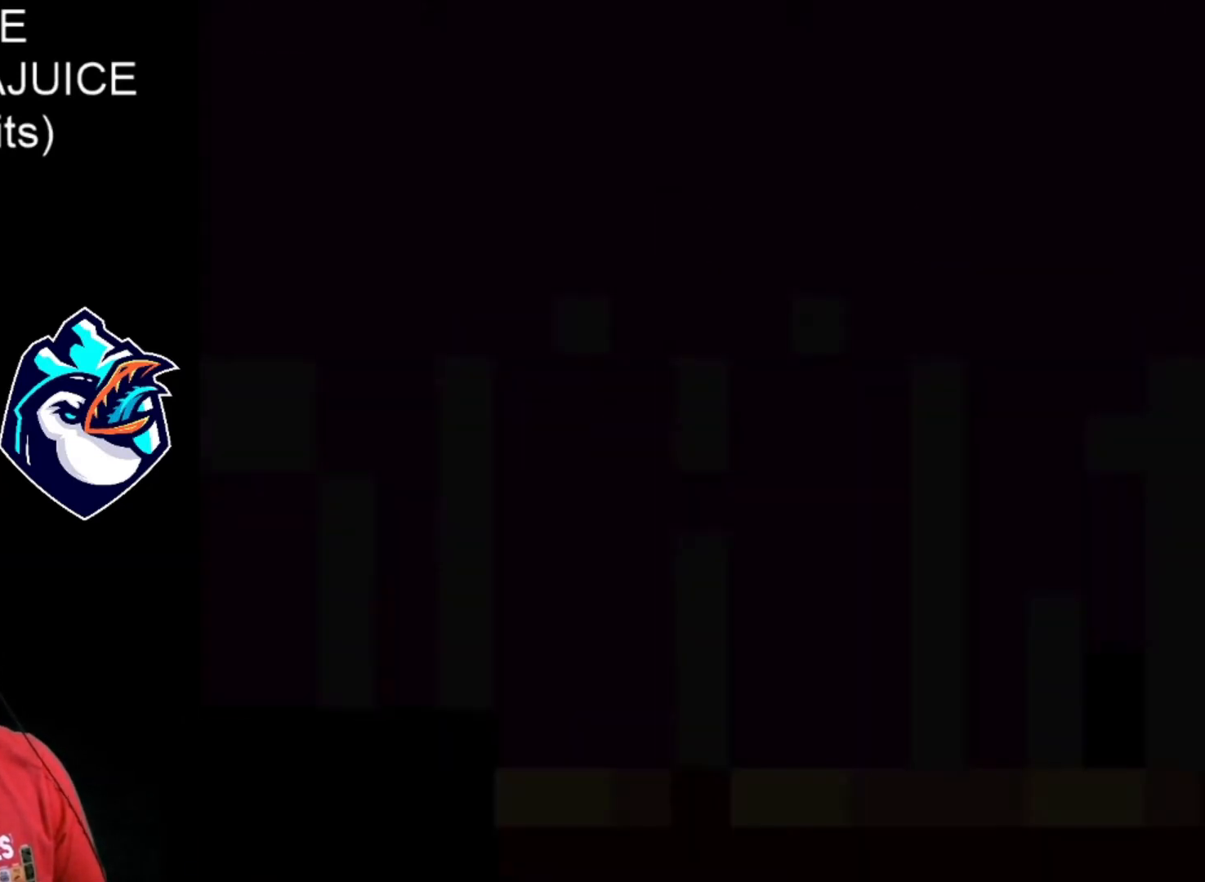
{"buttons": ["X", "DPAD_RIGHT"], "events": []}
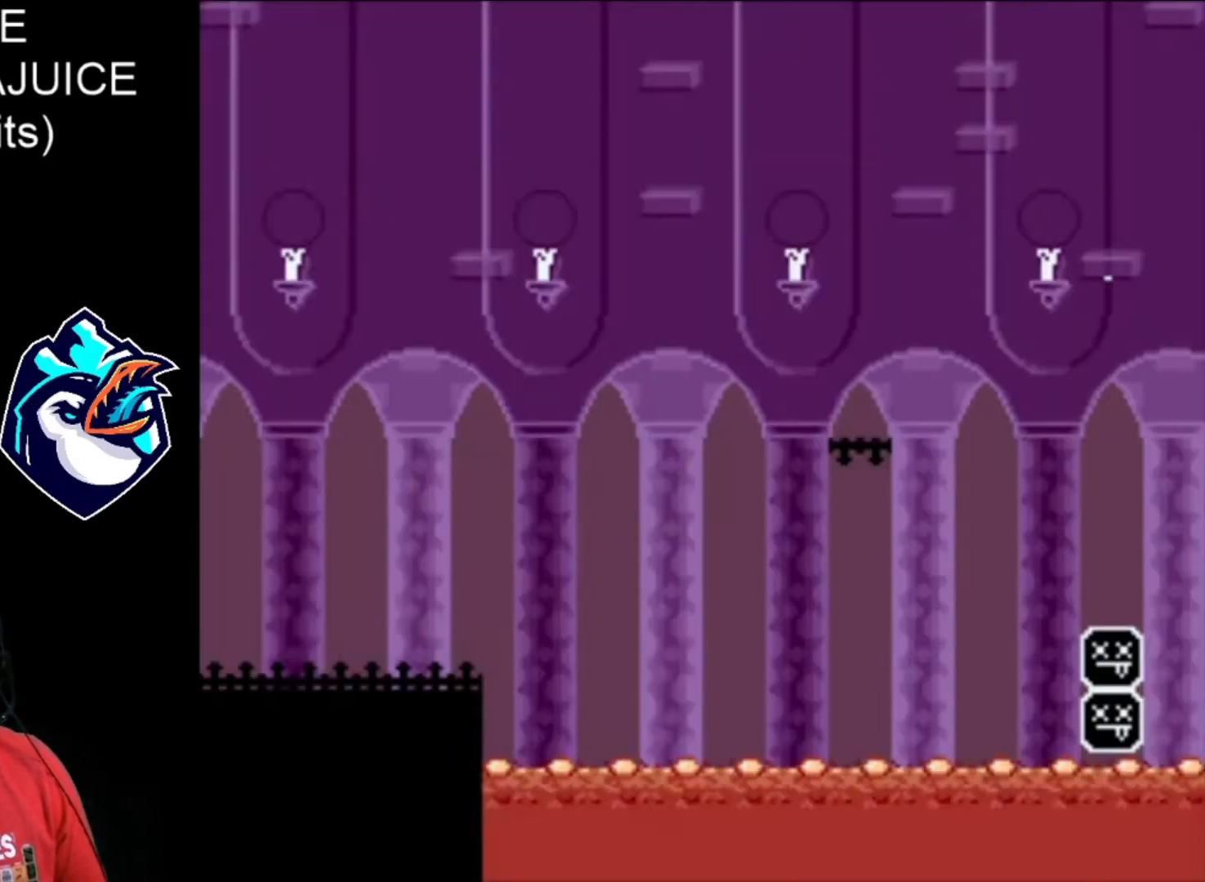
{"buttons": ["X", "DPAD_RIGHT"], "events": []}
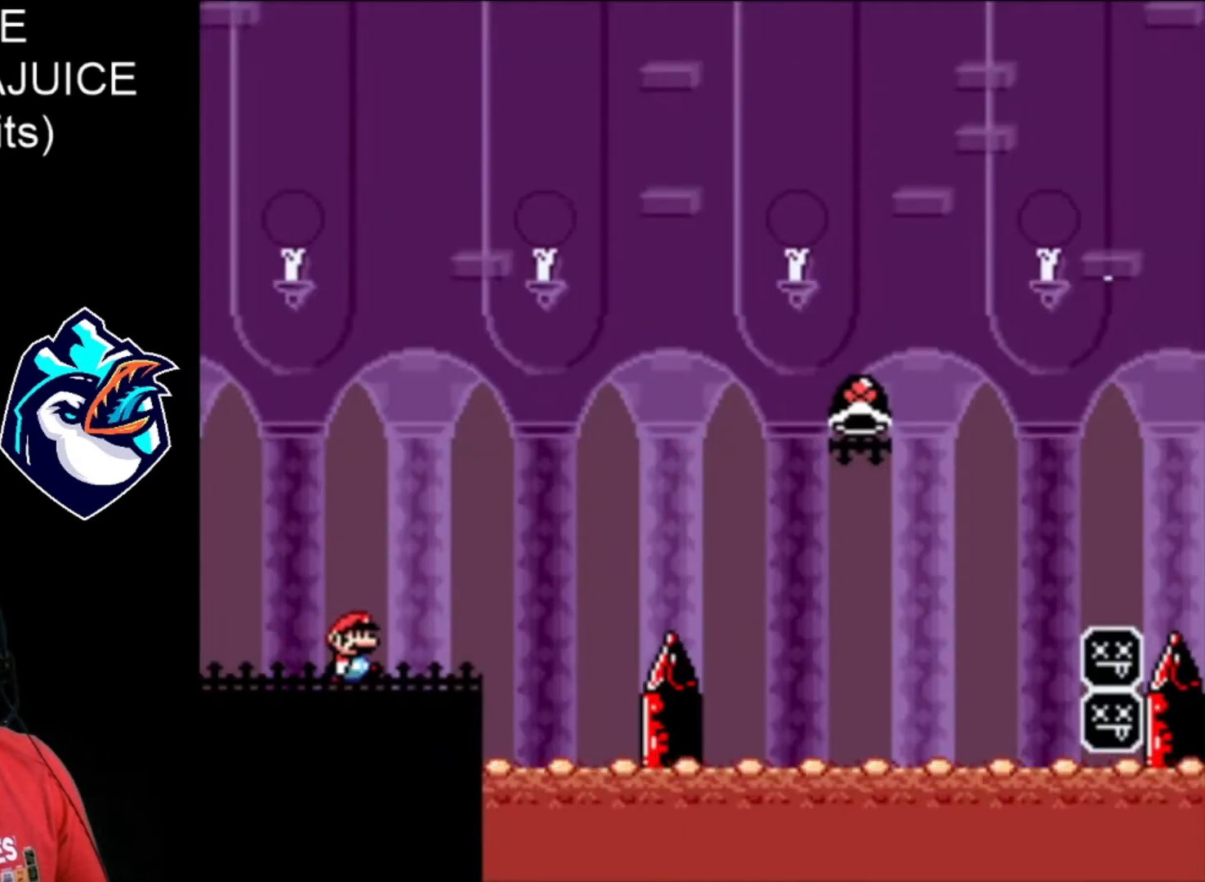
{"buttons": ["B", "X", "DPAD_RIGHT"], "events": [[240, "B", "down"]]}
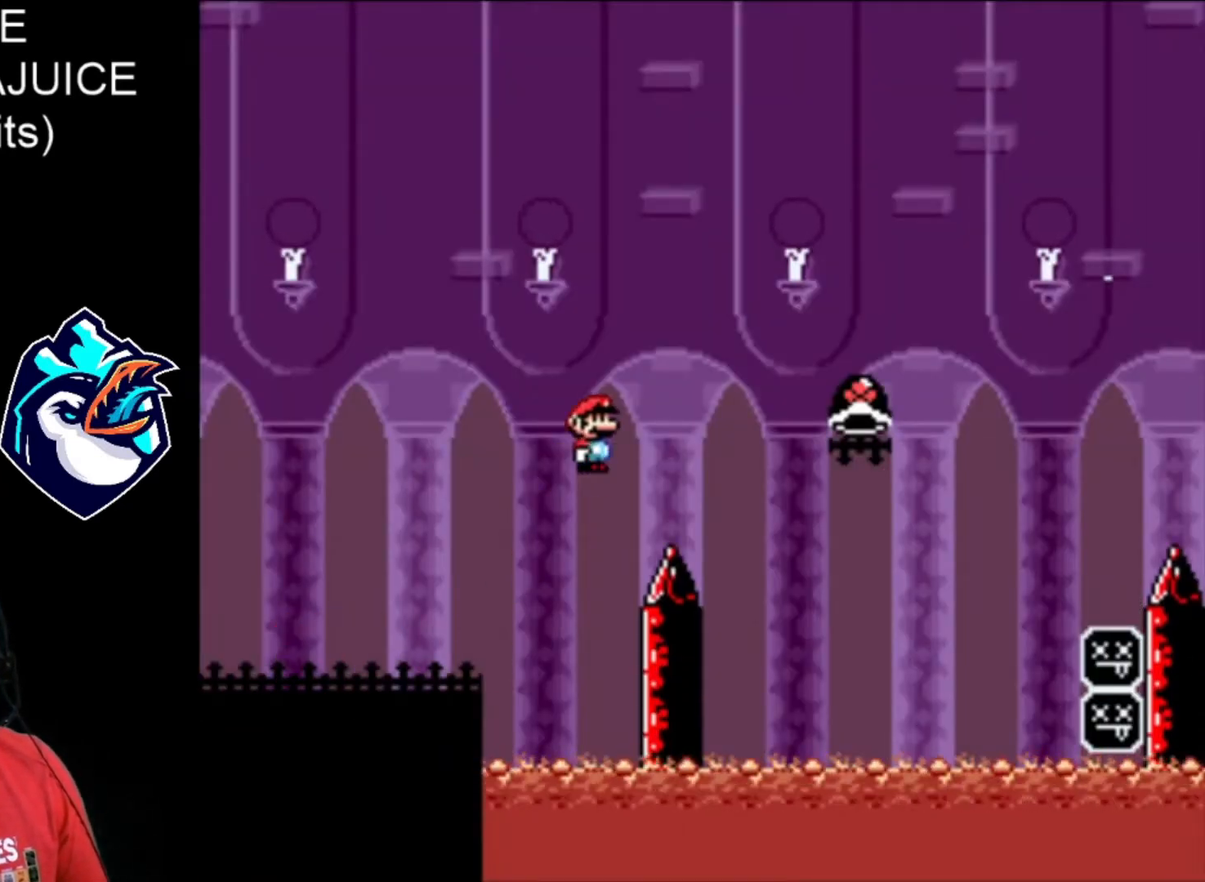
{"buttons": ["B", "X", "DPAD_RIGHT"], "events": [[360, "X", "up"], [400, "B", "up"], [480, "B", "down"], [480, "X", "down"]]}
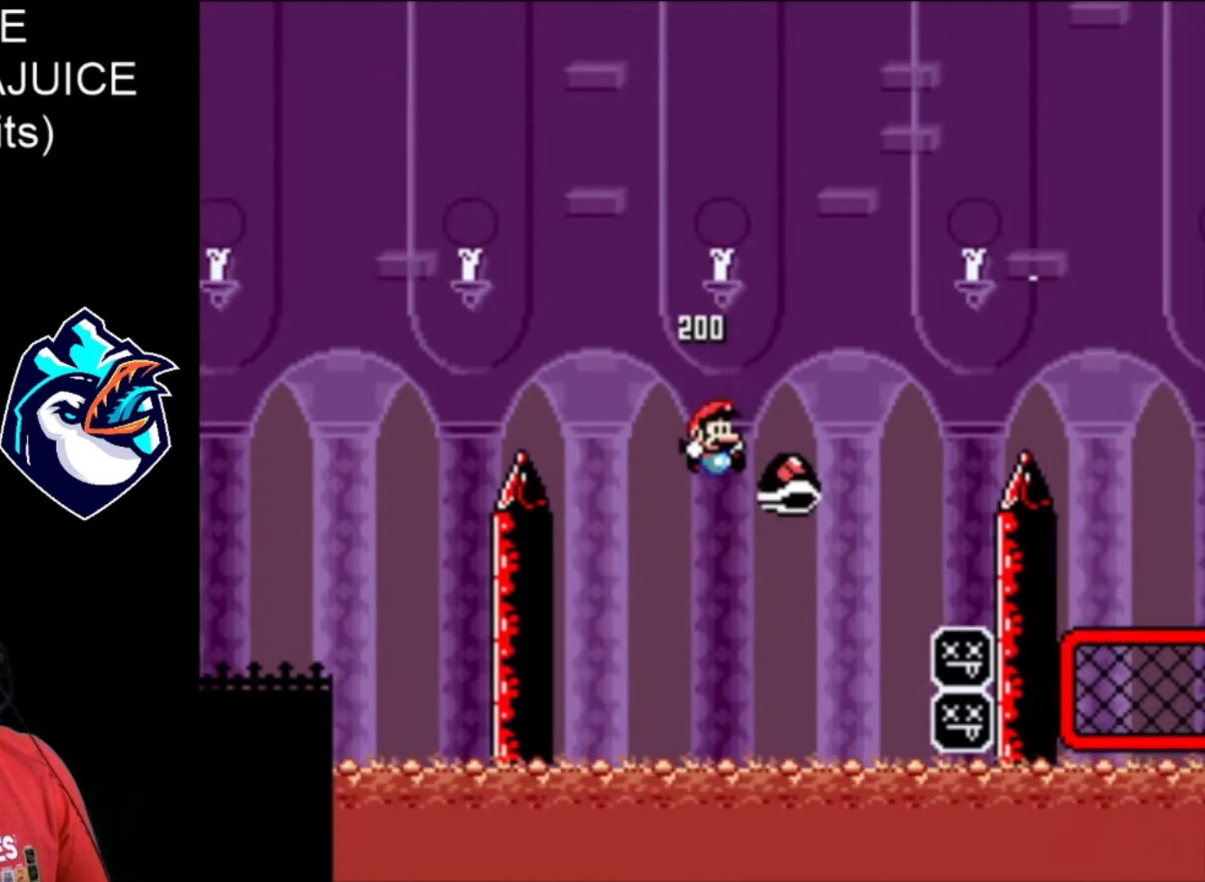
{"buttons": ["B", "X", "DPAD_RIGHT"], "events": [[80, "DPAD_LEFT", "down"], [200, "DPAD_LEFT", "up"]]}